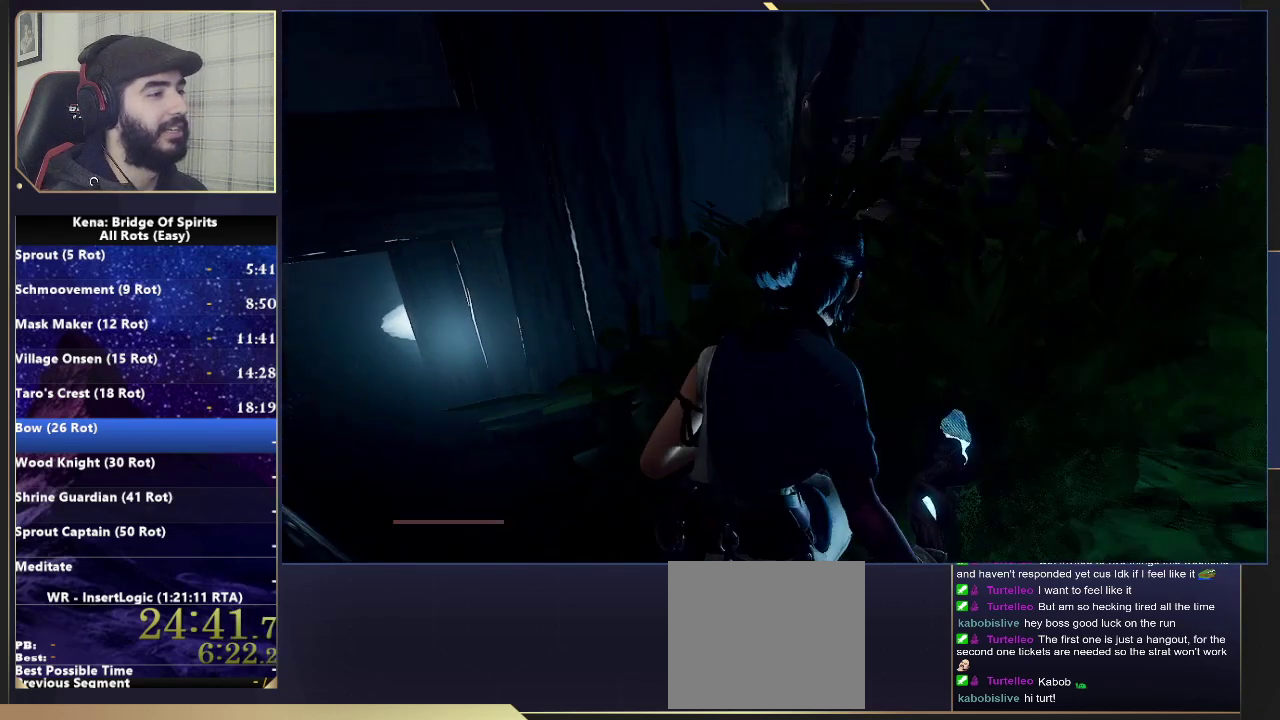
Gameplay with a controller (PlayStation layout); each line is a JSON object with the inputs held at the frame after it. "events" lists button and stick changes between this image and that frame as [ms after this image, input, new state], when the widget could be followed in between.
{"buttons": [], "left_stick": "up", "right_stick": "center", "events": [[33, "left_stick", "down-left"], [83, "CROSS", "down"], [150, "CROSS", "up"], [167, "left_stick", "up-right"], [350, "right_stick", "right"], [400, "left_stick", "up"], [500, "right_stick", "center"]]}
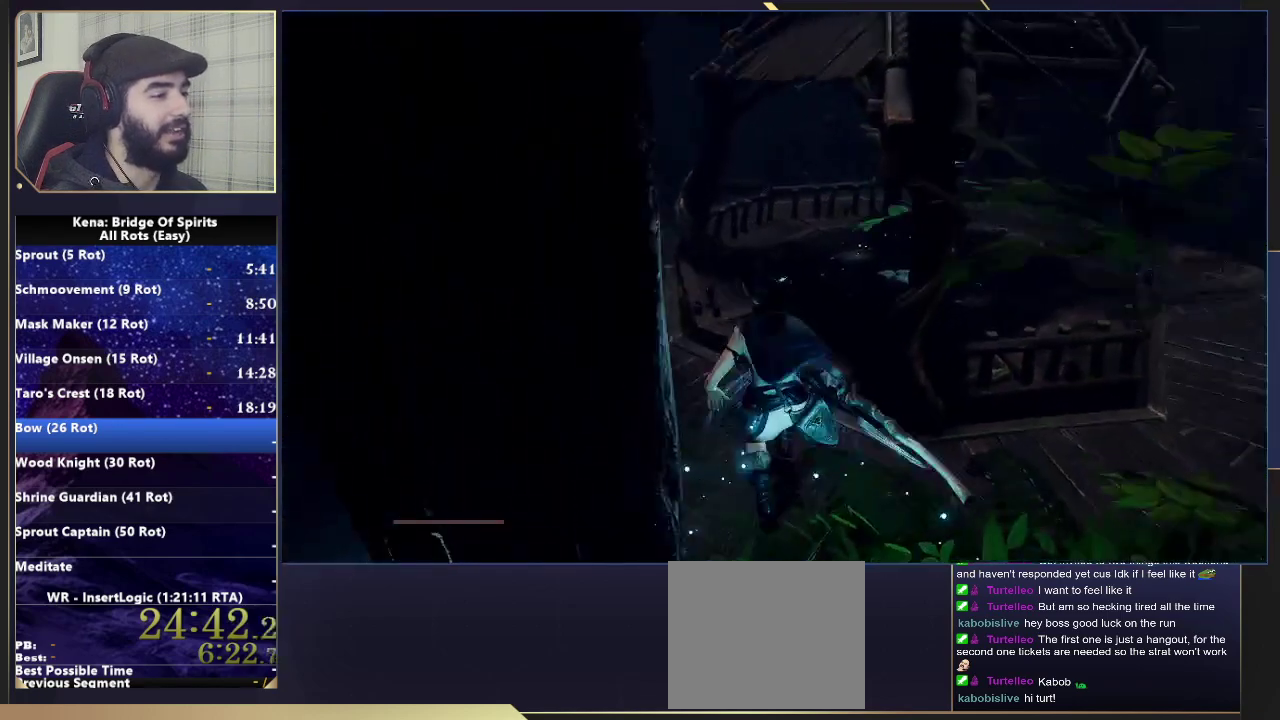
{"buttons": [], "left_stick": "up", "right_stick": "right", "events": [[433, "right_stick", "right"]]}
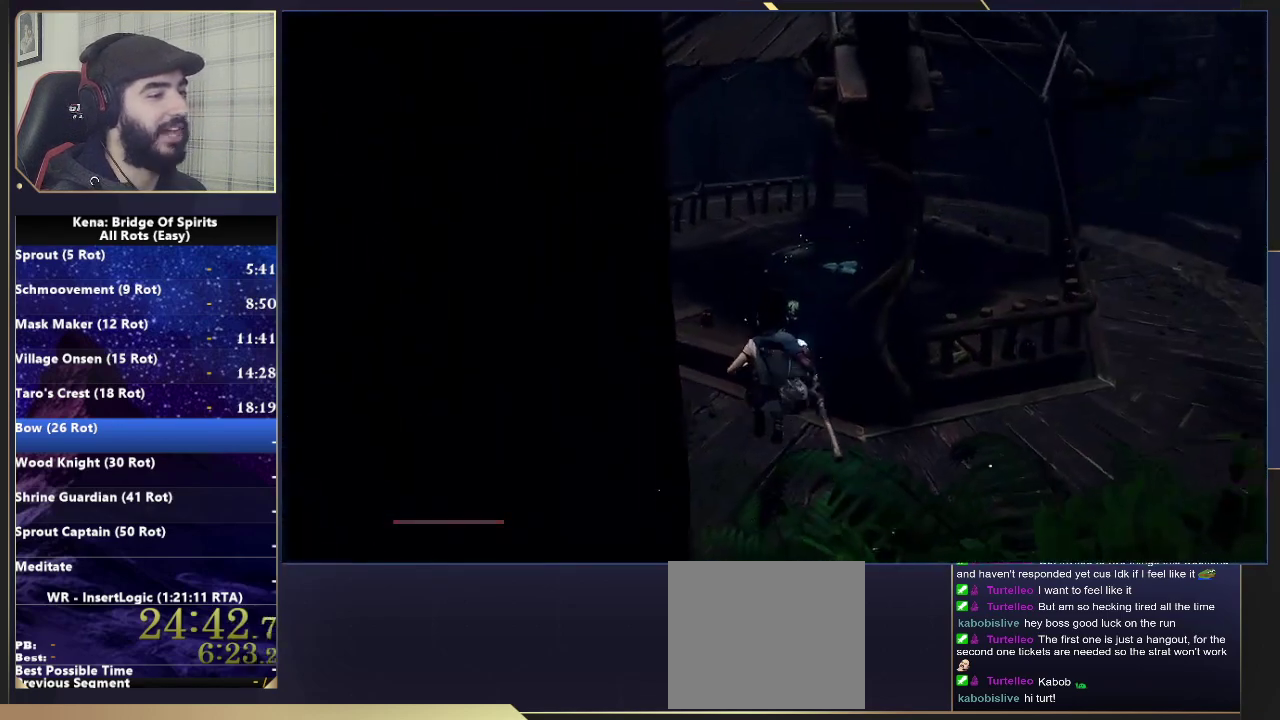
{"buttons": [], "left_stick": "up", "right_stick": "center", "events": [[83, "right_stick", "center"], [283, "CIRCLE", "down"], [350, "CIRCLE", "up"], [400, "CIRCLE", "down"], [500, "CIRCLE", "up"]]}
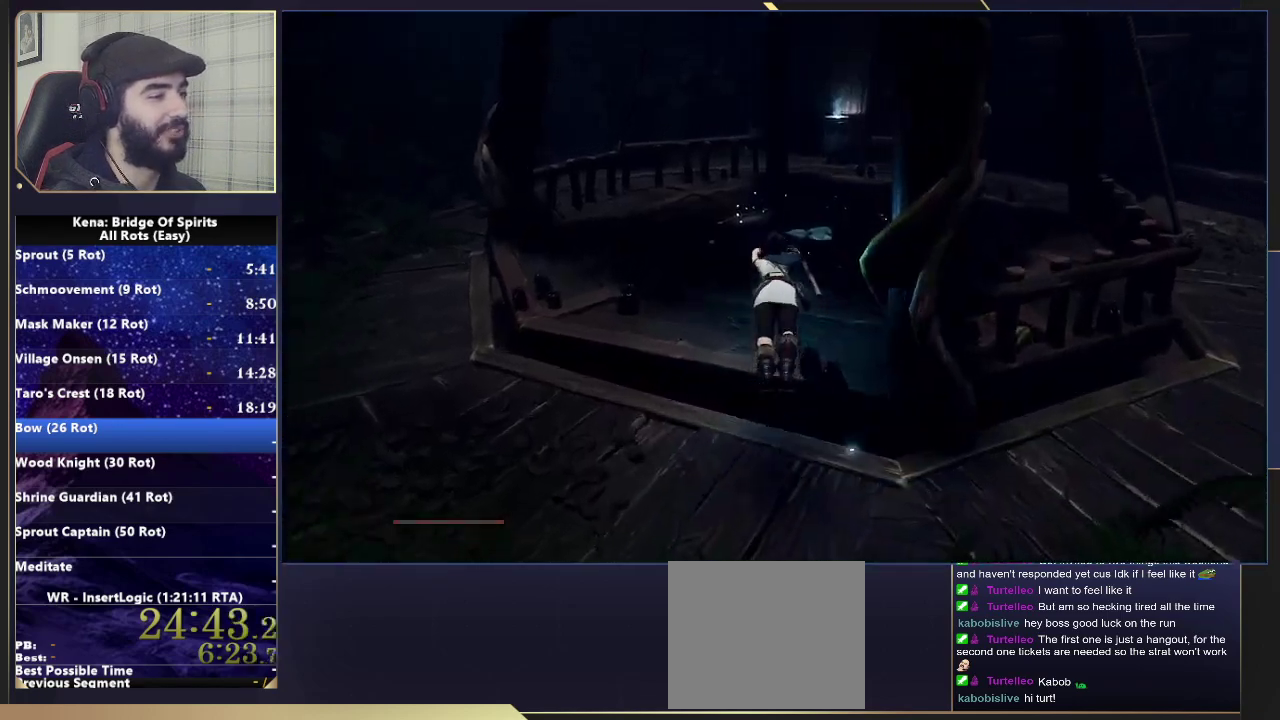
{"buttons": [], "left_stick": "up", "right_stick": "center", "events": [[200, "right_stick", "right"], [350, "right_stick", "center"]]}
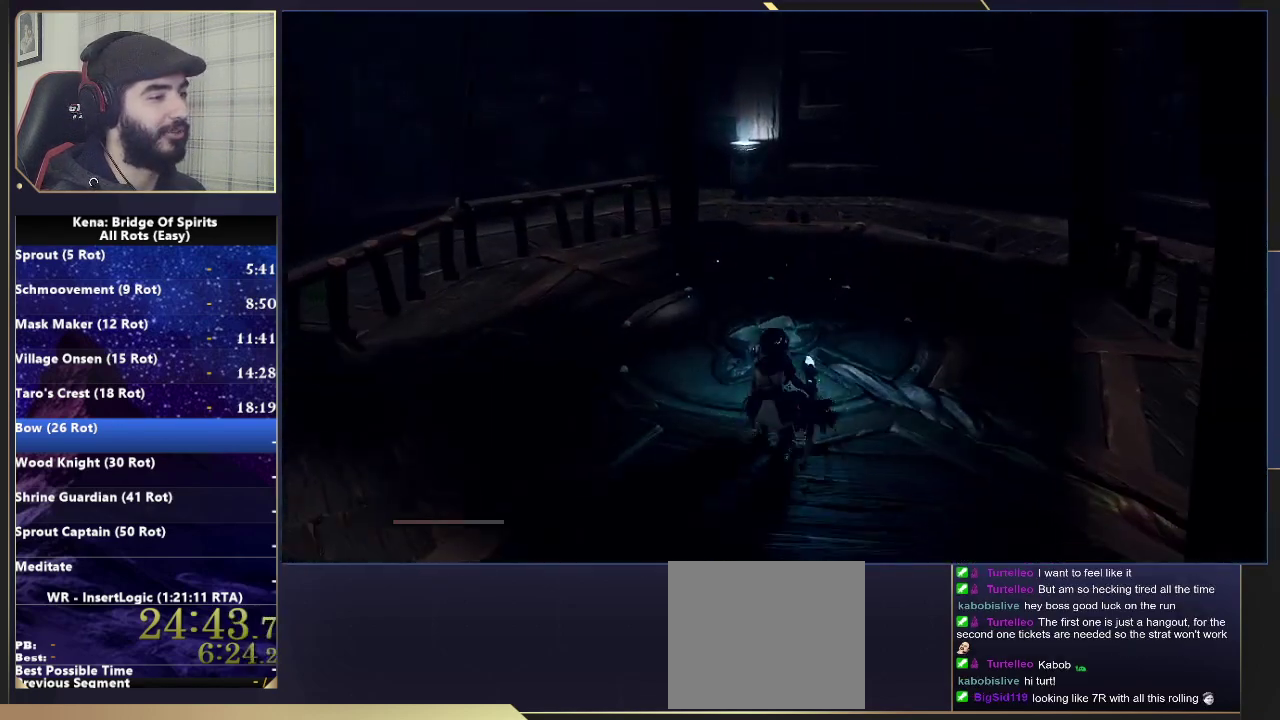
{"buttons": [], "left_stick": "center", "right_stick": "center", "events": [[67, "L1", "down"], [183, "L1", "up"], [333, "left_stick", "center"]]}